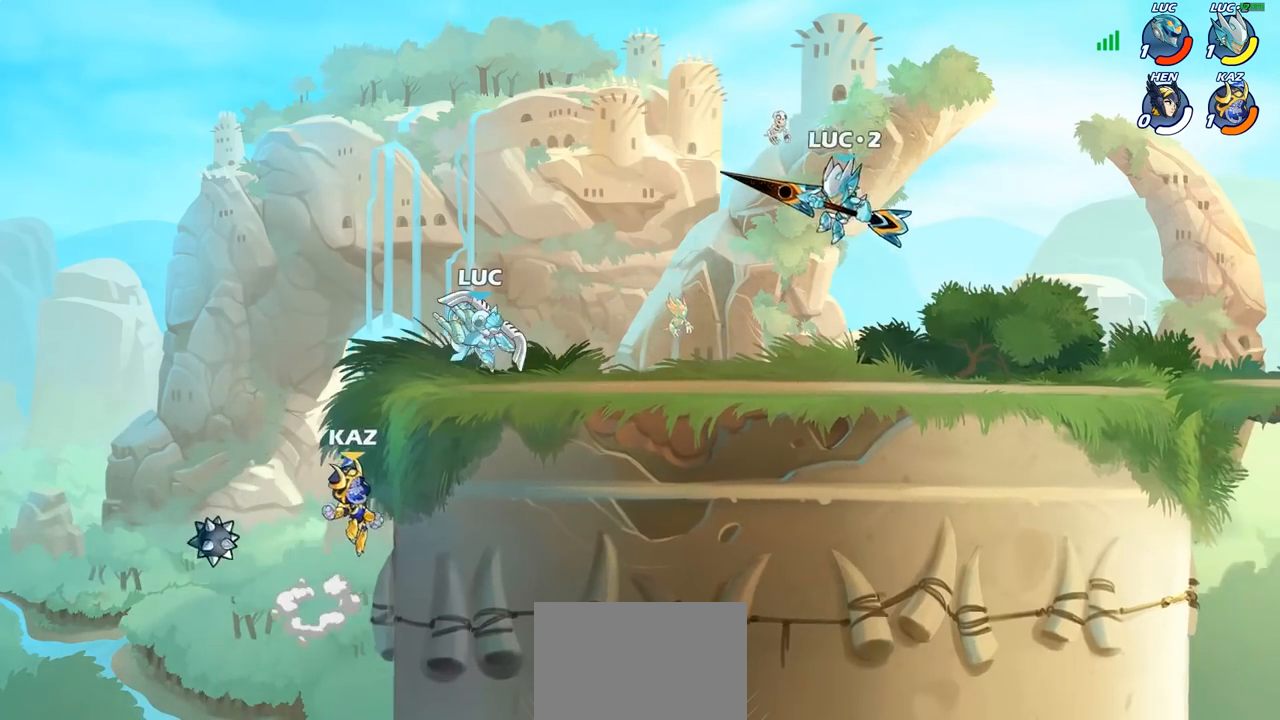
Gameplay with a controller (PlayStation layout); each line is a JSON object with the inputs held at the frame after it. "events" lists button and stick changes between this image and that frame as [ms after this image, input, new state], when the widget could be followed in between.
{"buttons": ["CIRCLE"], "left_stick": "center", "right_stick": "center", "events": [[117, "left_stick", "left"], [183, "R2", "down"], [217, "CIRCLE", "down"], [217, "left_stick", "center"], [250, "R2", "up"]]}
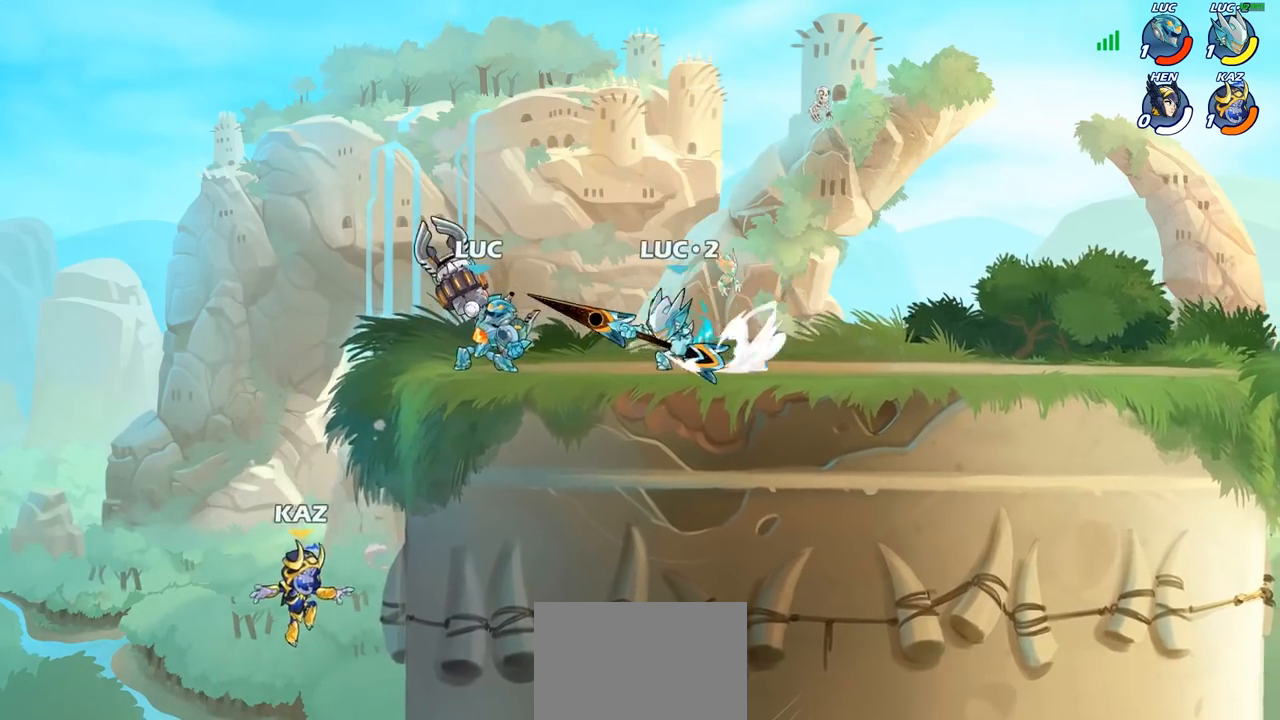
{"buttons": [], "left_stick": "center", "right_stick": "center", "events": [[317, "CIRCLE", "up"]]}
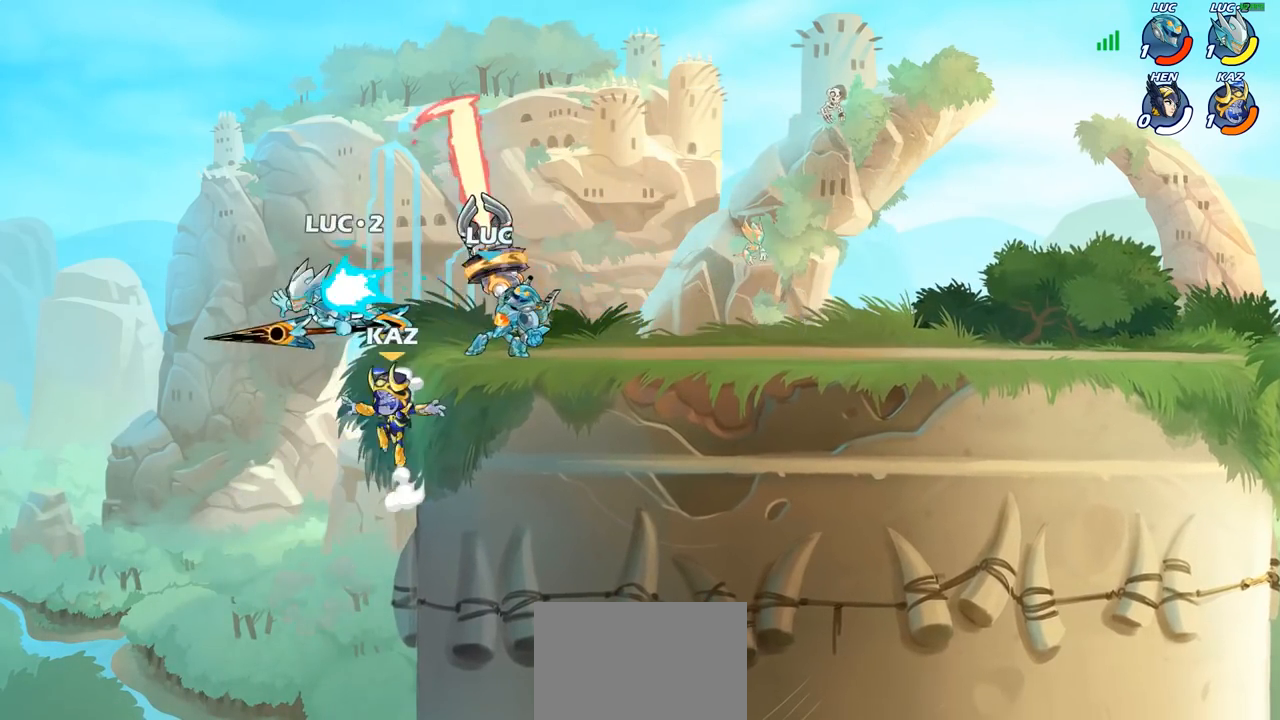
{"buttons": [], "left_stick": "center", "right_stick": "center", "events": []}
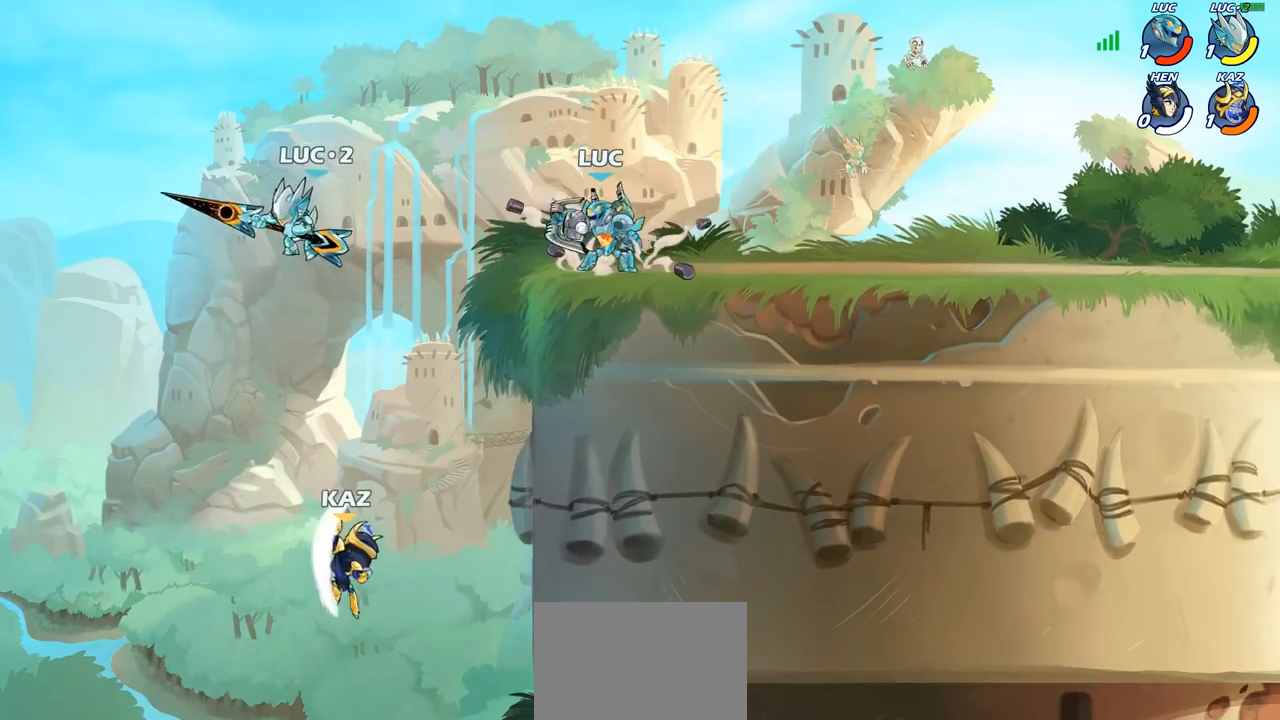
{"buttons": ["SQUARE"], "left_stick": "down-left", "right_stick": "down", "events": [[83, "left_stick", "down"], [250, "left_stick", "left"], [367, "CROSS", "down"], [433, "left_stick", "down-left"], [450, "CROSS", "up"], [450, "SQUARE", "down"], [483, "right_stick", "down"]]}
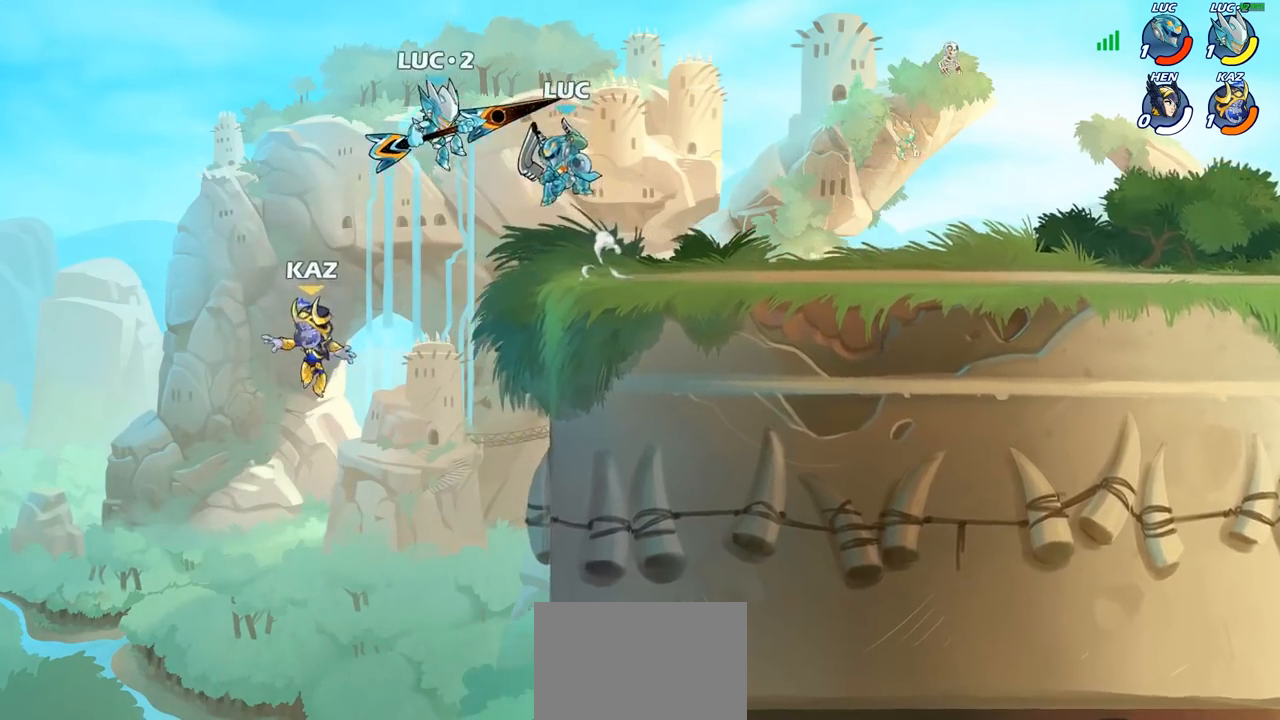
{"buttons": [], "left_stick": "right", "right_stick": "center", "events": [[17, "left_stick", "down"], [33, "right_stick", "center"], [50, "SQUARE", "up"], [100, "left_stick", "center"], [500, "left_stick", "right"]]}
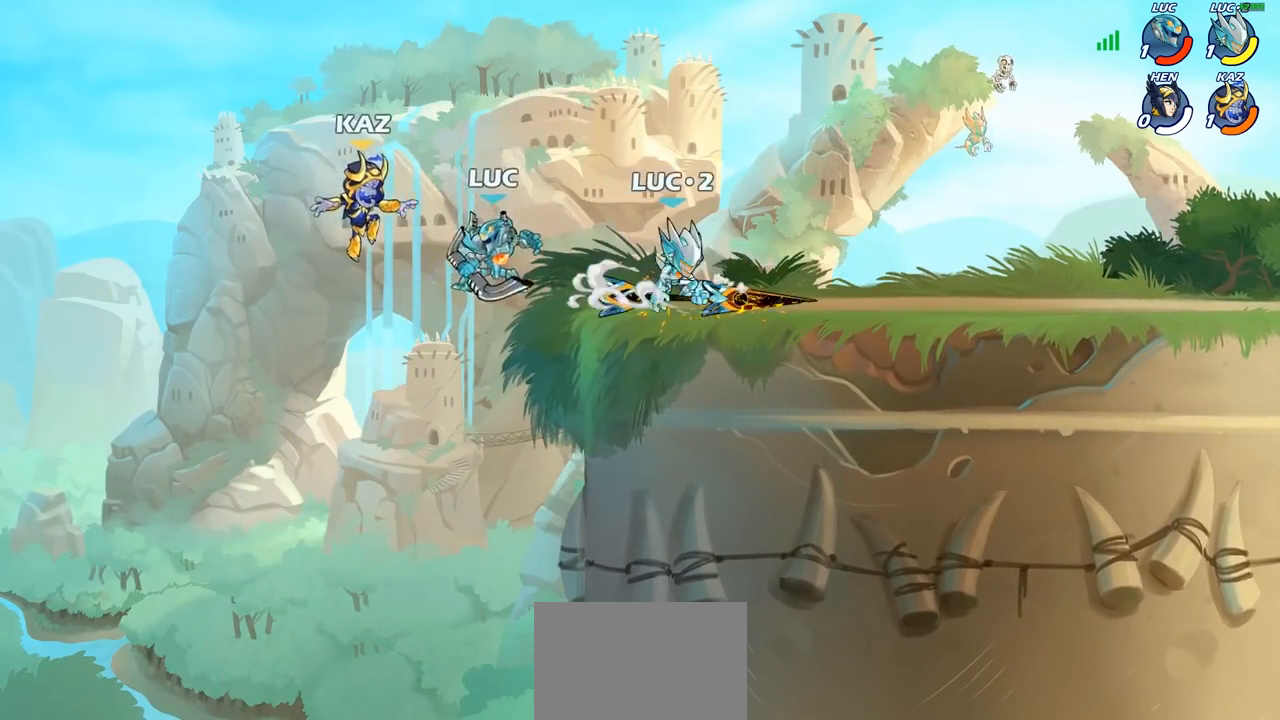
{"buttons": [], "left_stick": "up-right", "right_stick": "center", "events": [[117, "CROSS", "down"], [133, "left_stick", "center"], [150, "SQUARE", "down"], [200, "CROSS", "up"], [200, "SQUARE", "up"], [350, "left_stick", "up-right"]]}
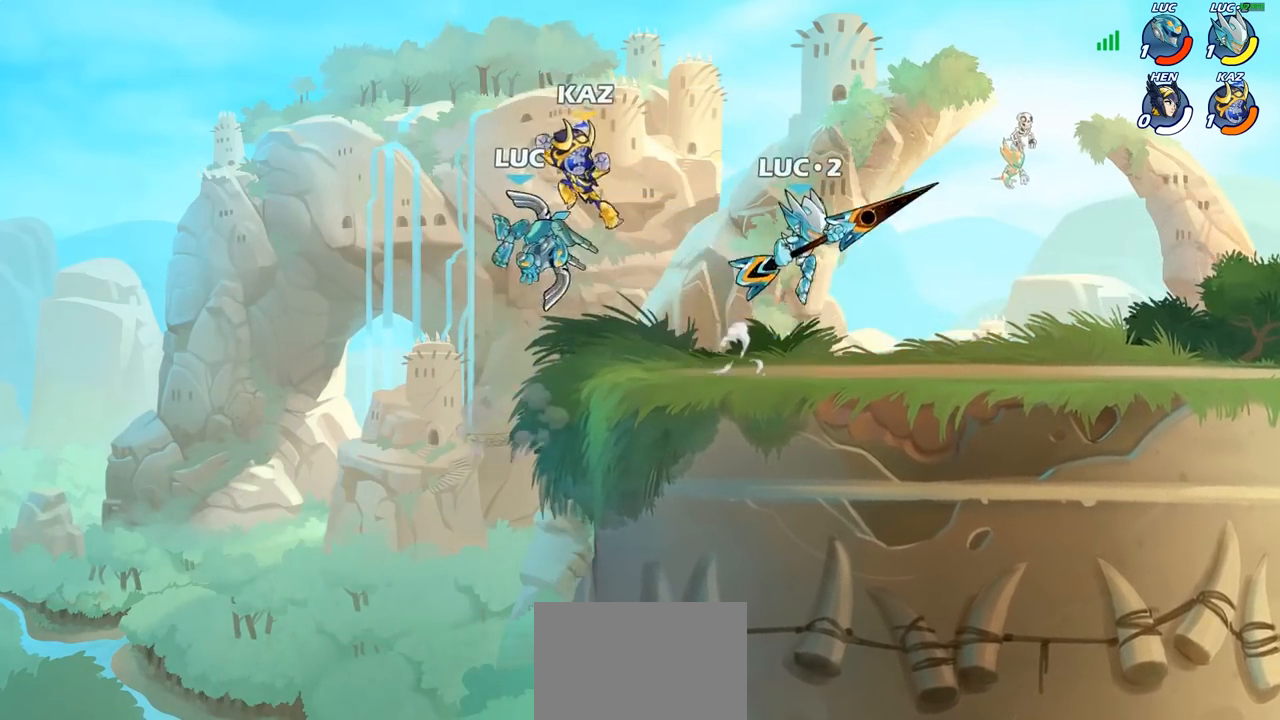
{"buttons": [], "left_stick": "center", "right_stick": "center", "events": [[300, "SQUARE", "down"], [367, "SQUARE", "up"], [400, "left_stick", "center"]]}
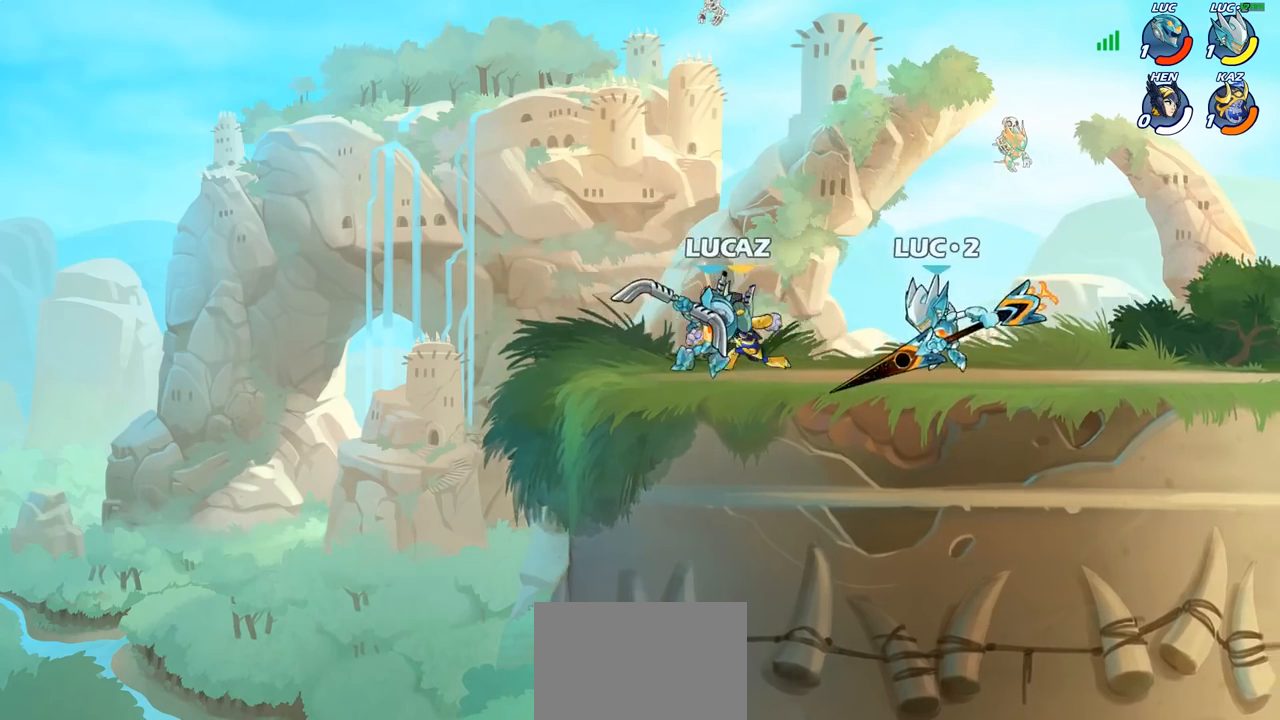
{"buttons": [], "left_stick": "left", "right_stick": "center", "events": [[217, "left_stick", "right"], [467, "left_stick", "left"]]}
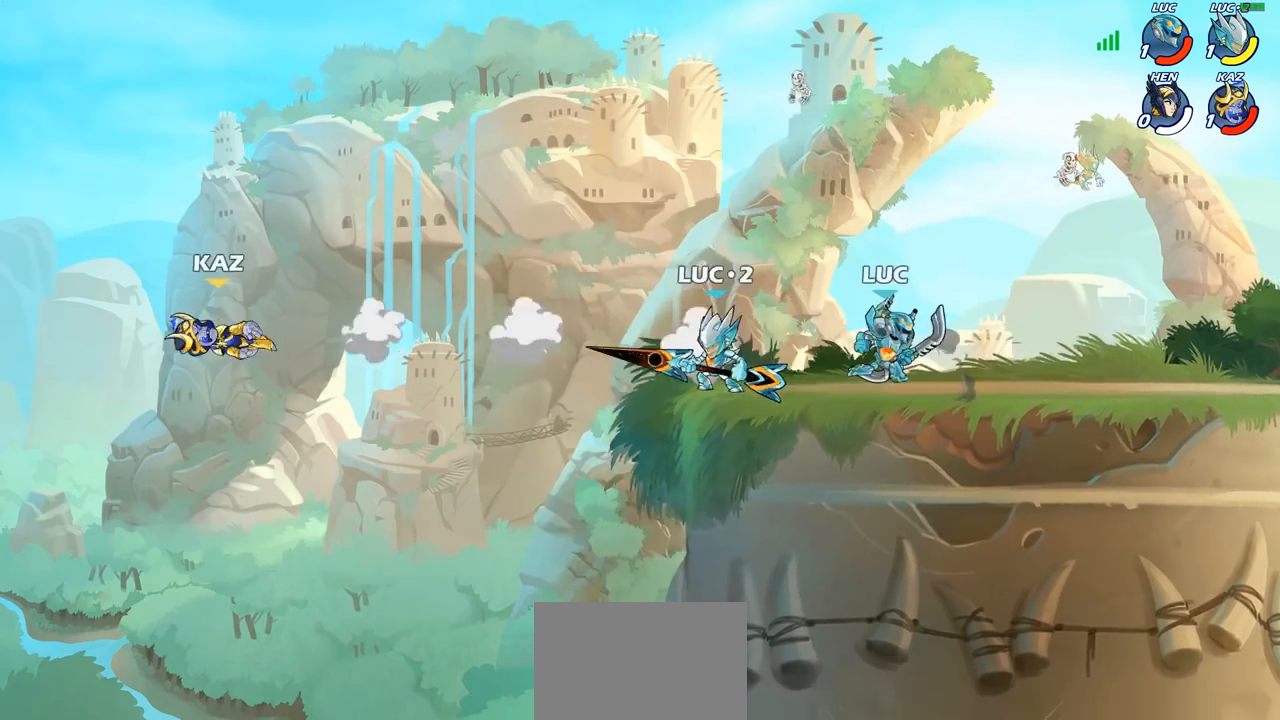
{"buttons": [], "left_stick": "right", "right_stick": "center", "events": [[417, "left_stick", "right"]]}
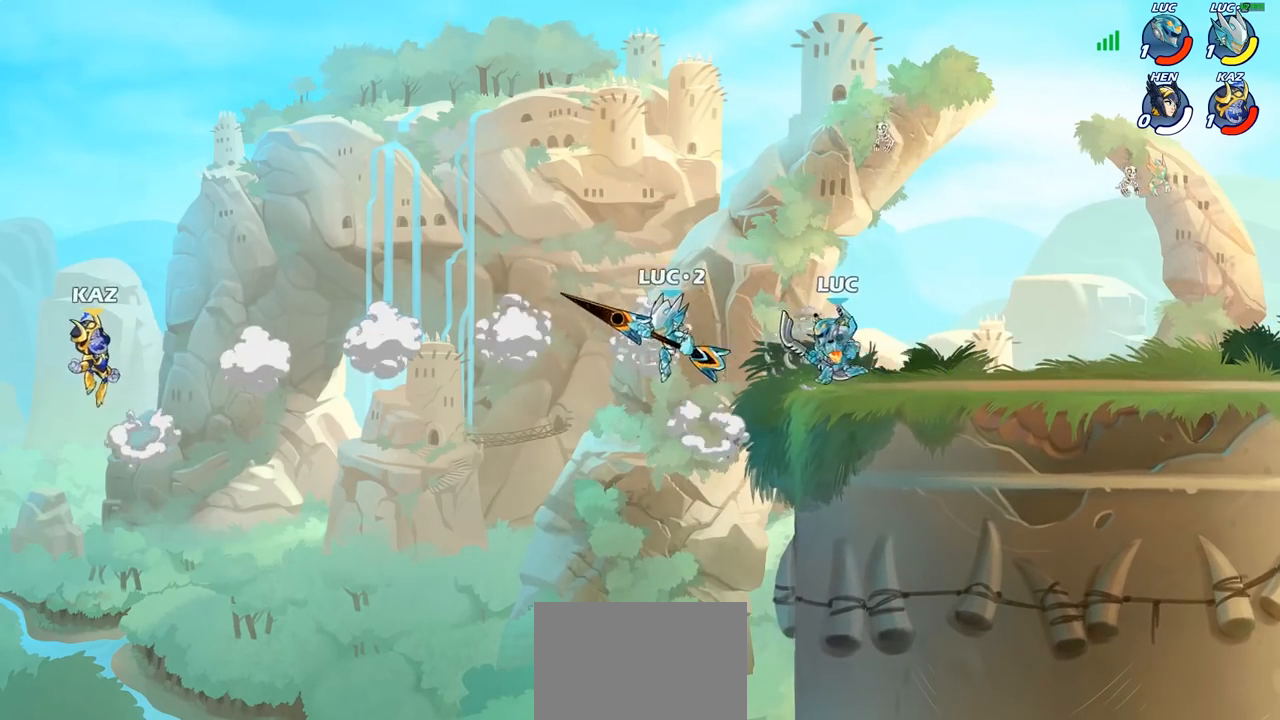
{"buttons": ["CROSS"], "left_stick": "up-left", "right_stick": "center", "events": [[133, "left_stick", "up-right"], [317, "left_stick", "up-left"], [500, "CROSS", "down"]]}
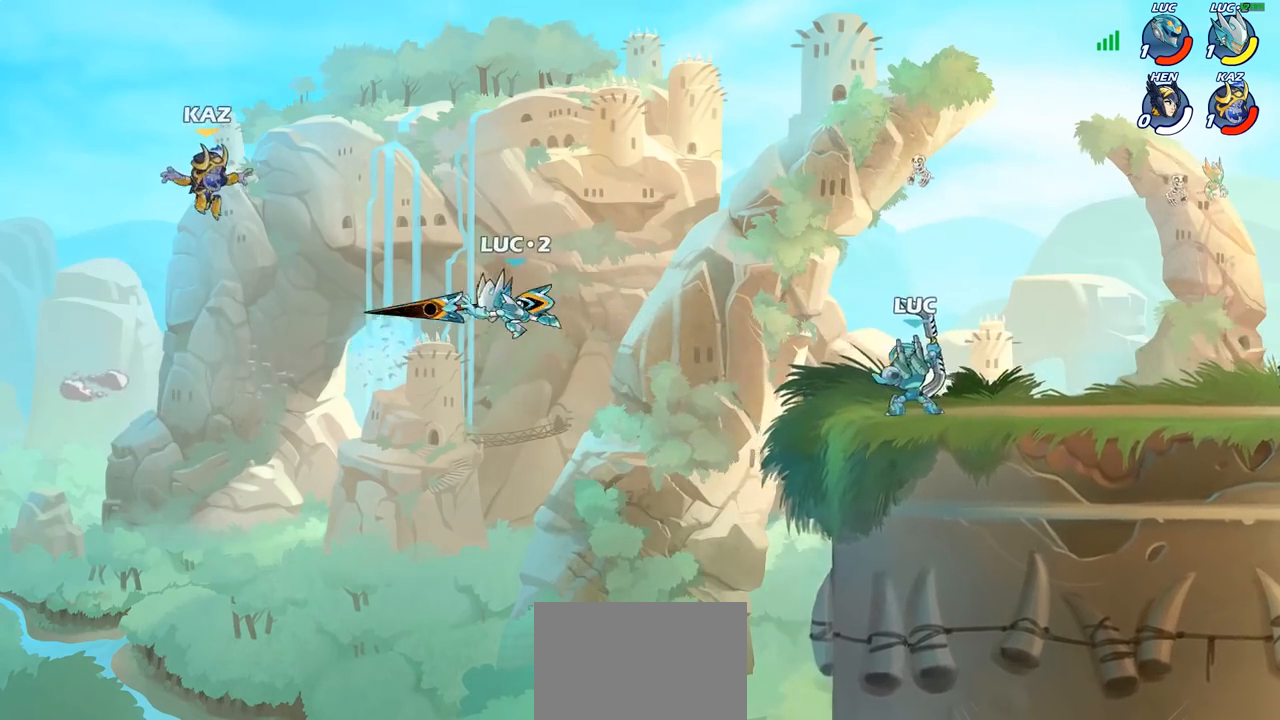
{"buttons": ["CROSS"], "left_stick": "up-left", "right_stick": "center", "events": [[150, "CROSS", "up"], [450, "CROSS", "down"]]}
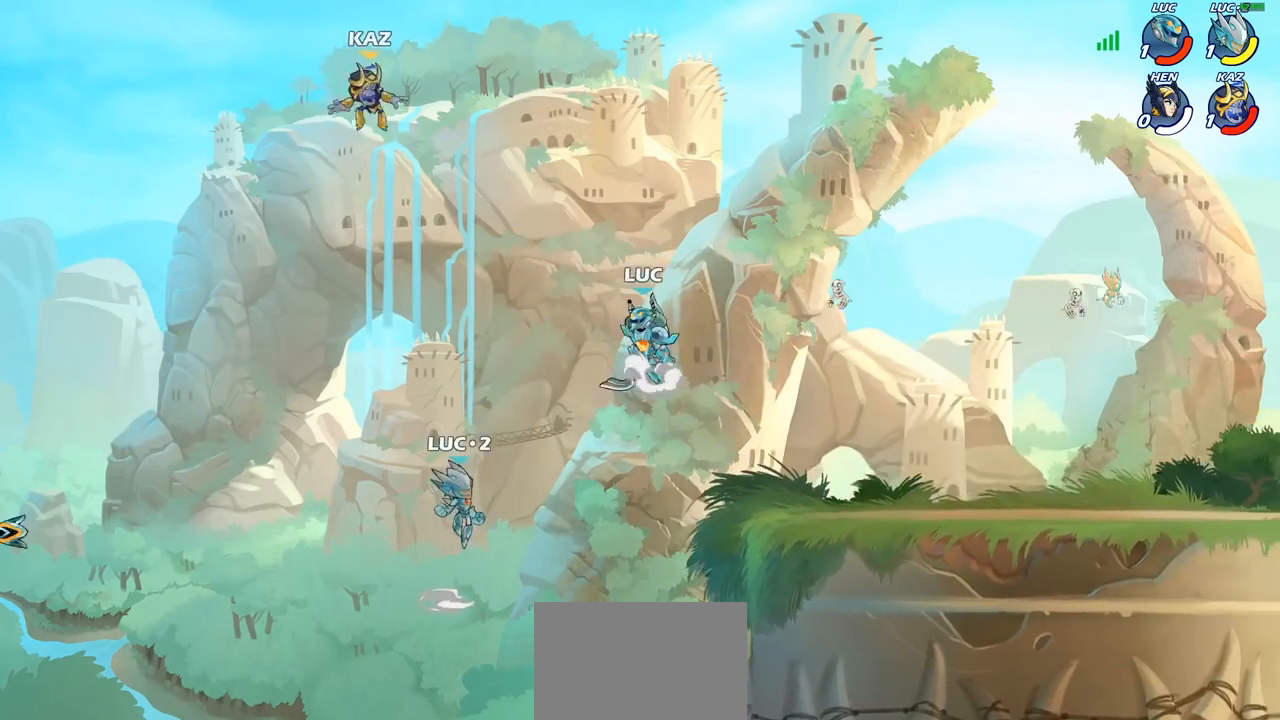
{"buttons": [], "left_stick": "up-right", "right_stick": "center", "events": [[67, "CROSS", "up"], [150, "CROSS", "down"], [200, "left_stick", "center"], [233, "SQUARE", "down"], [267, "right_stick", "down-left"], [333, "right_stick", "center"], [350, "CROSS", "up"], [350, "SQUARE", "up"], [383, "left_stick", "up-right"]]}
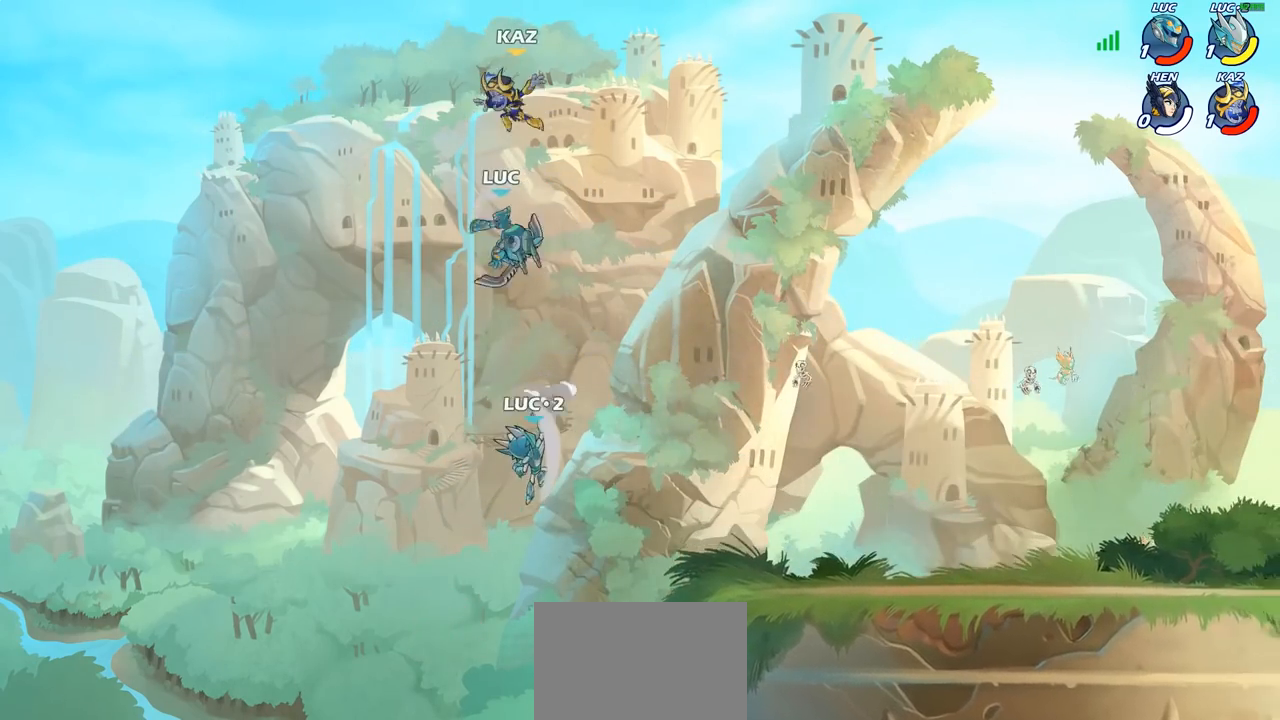
{"buttons": [], "left_stick": "down-right", "right_stick": "center", "events": [[267, "left_stick", "down-right"]]}
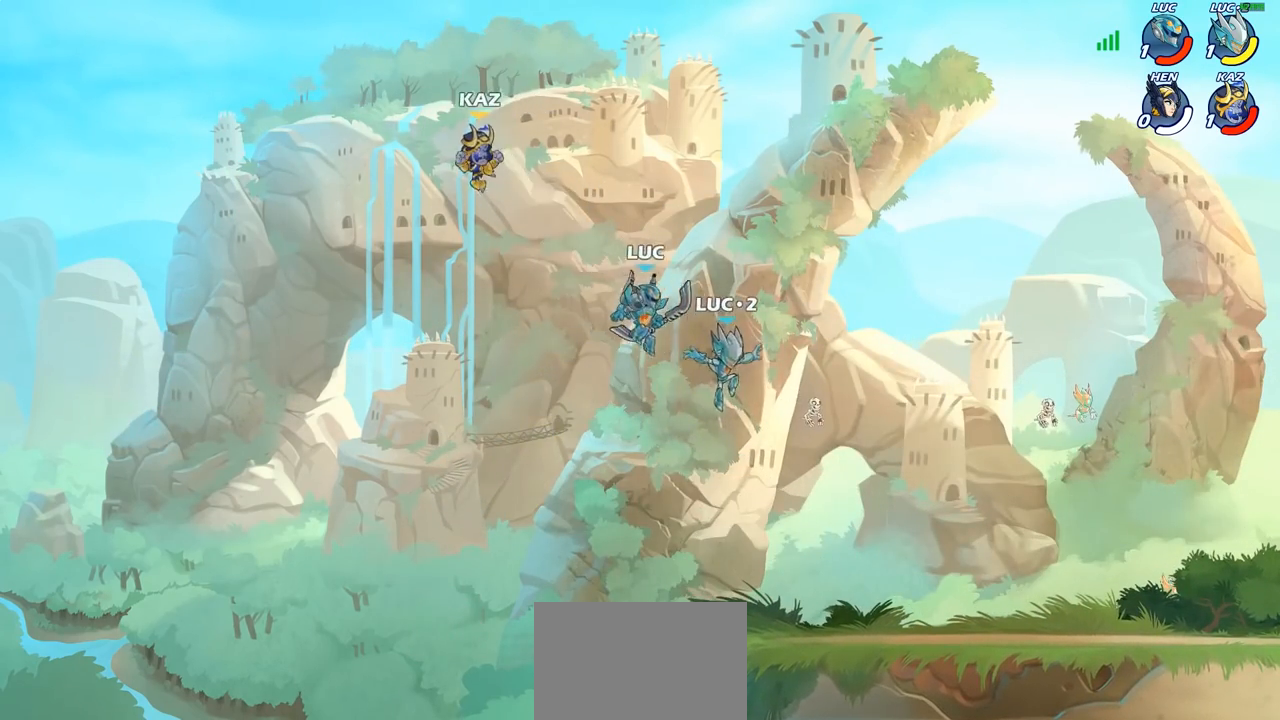
{"buttons": ["CIRCLE"], "left_stick": "center", "right_stick": "center", "events": [[300, "left_stick", "down-left"], [400, "left_stick", "center"], [483, "CIRCLE", "down"]]}
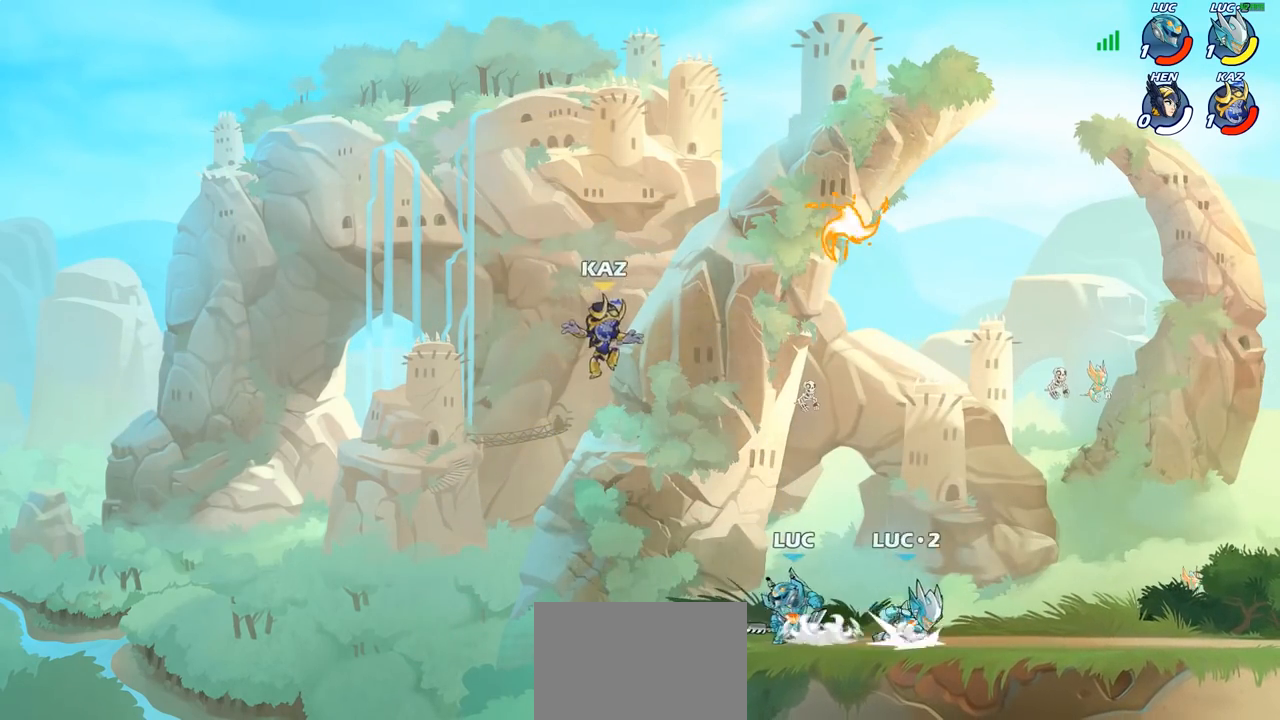
{"buttons": [], "left_stick": "center", "right_stick": "center", "events": [[67, "CIRCLE", "up"]]}
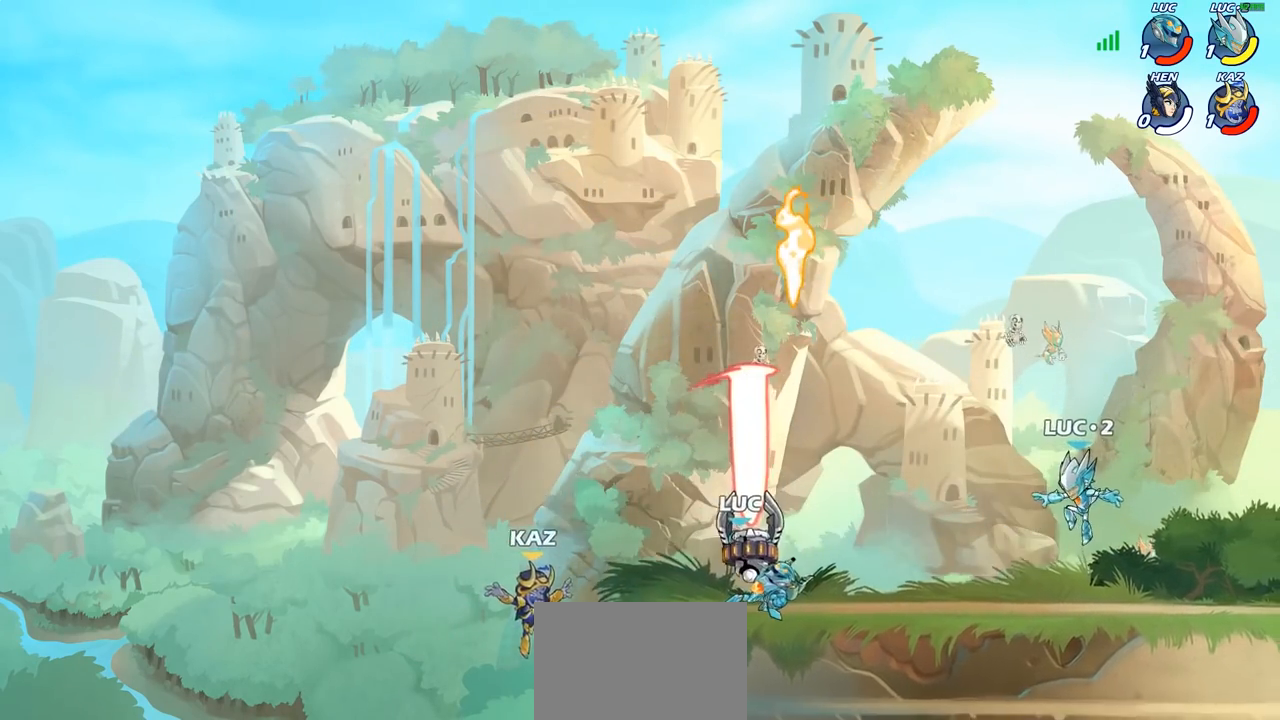
{"buttons": [], "left_stick": "center", "right_stick": "center", "events": []}
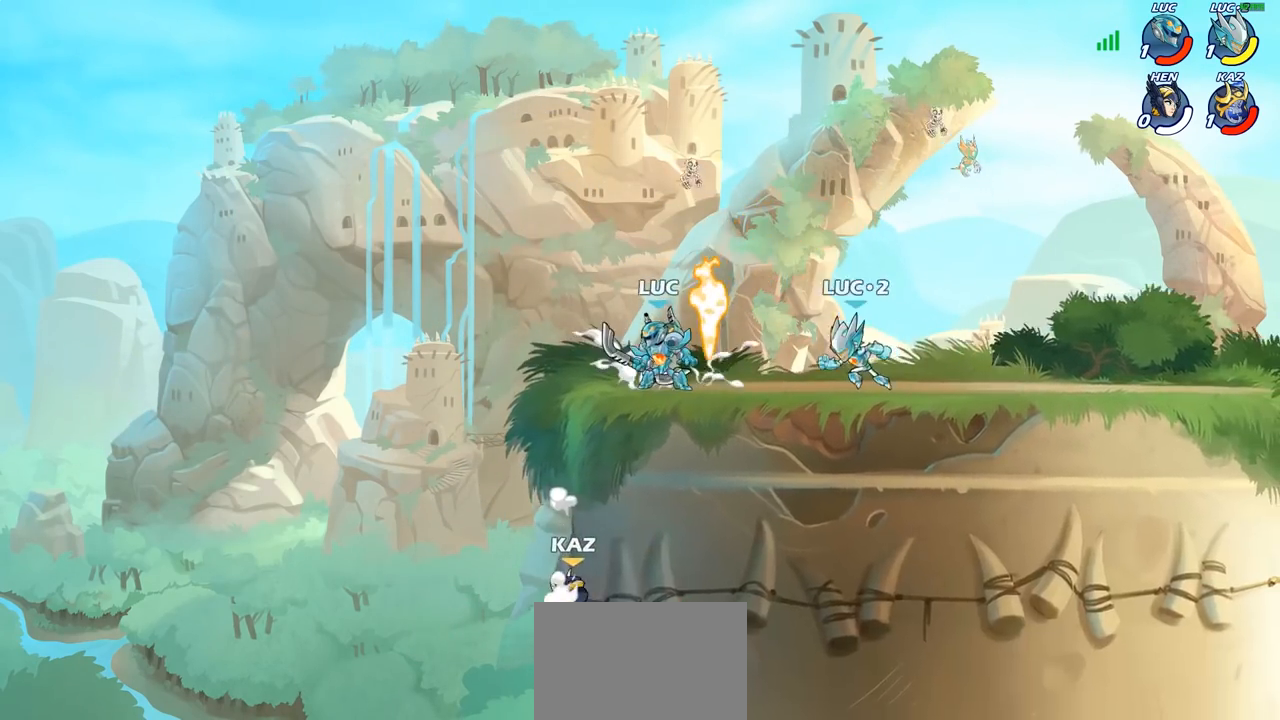
{"buttons": ["CIRCLE"], "left_stick": "down", "right_stick": "center", "events": [[250, "left_stick", "left"], [350, "R2", "down"], [400, "left_stick", "down"], [417, "CIRCLE", "down"], [433, "R2", "up"]]}
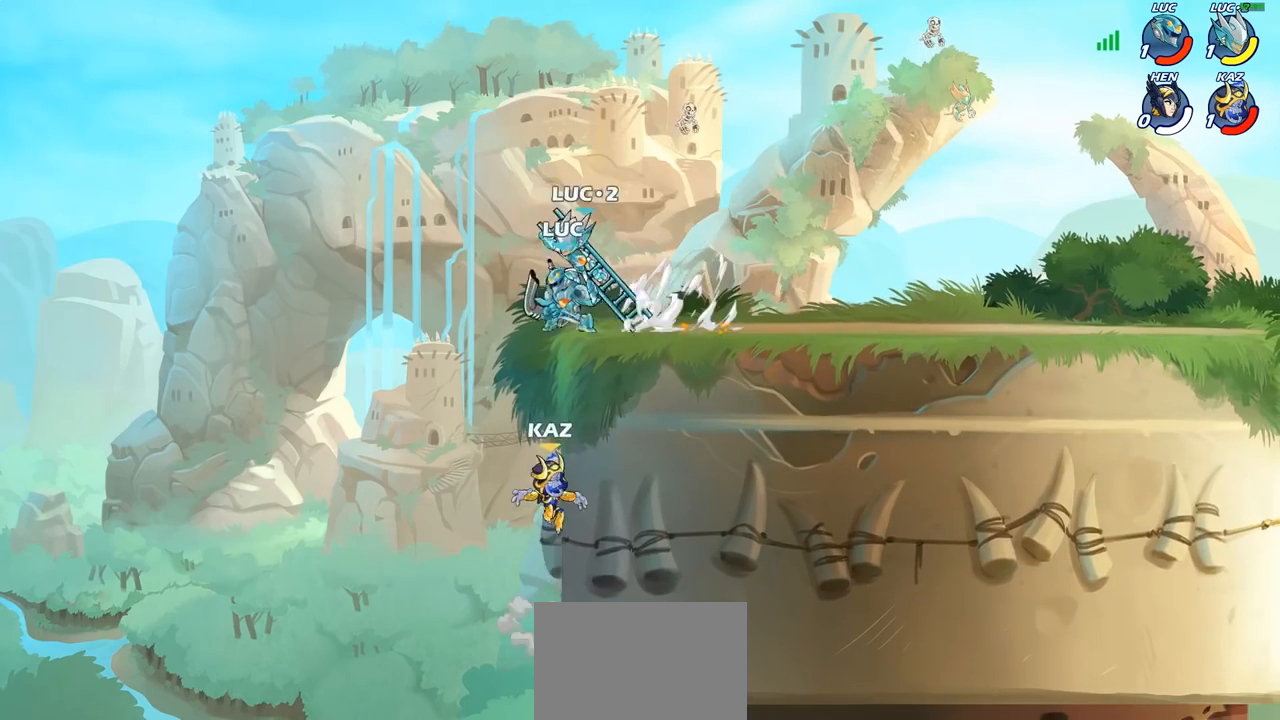
{"buttons": [], "left_stick": "down", "right_stick": "center", "events": [[433, "CIRCLE", "up"], [467, "CIRCLE", "down"], [500, "CIRCLE", "up"]]}
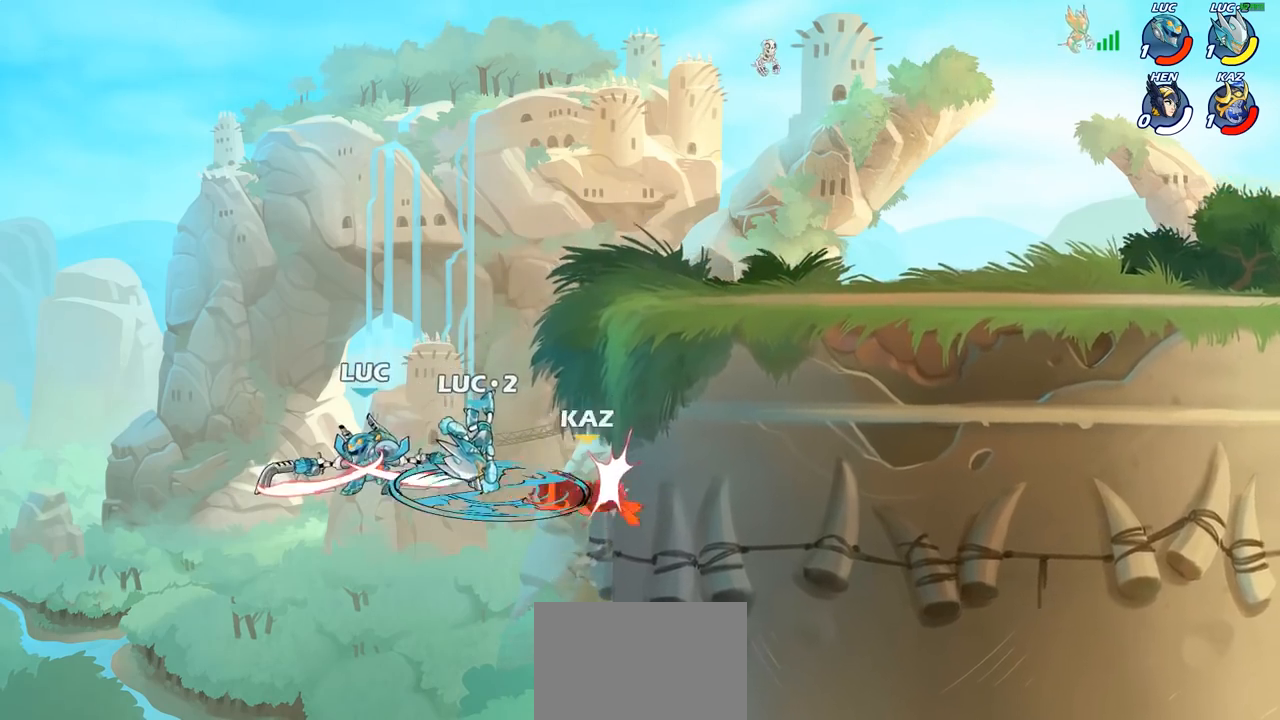
{"buttons": [], "left_stick": "center", "right_stick": "center", "events": [[83, "left_stick", "center"]]}
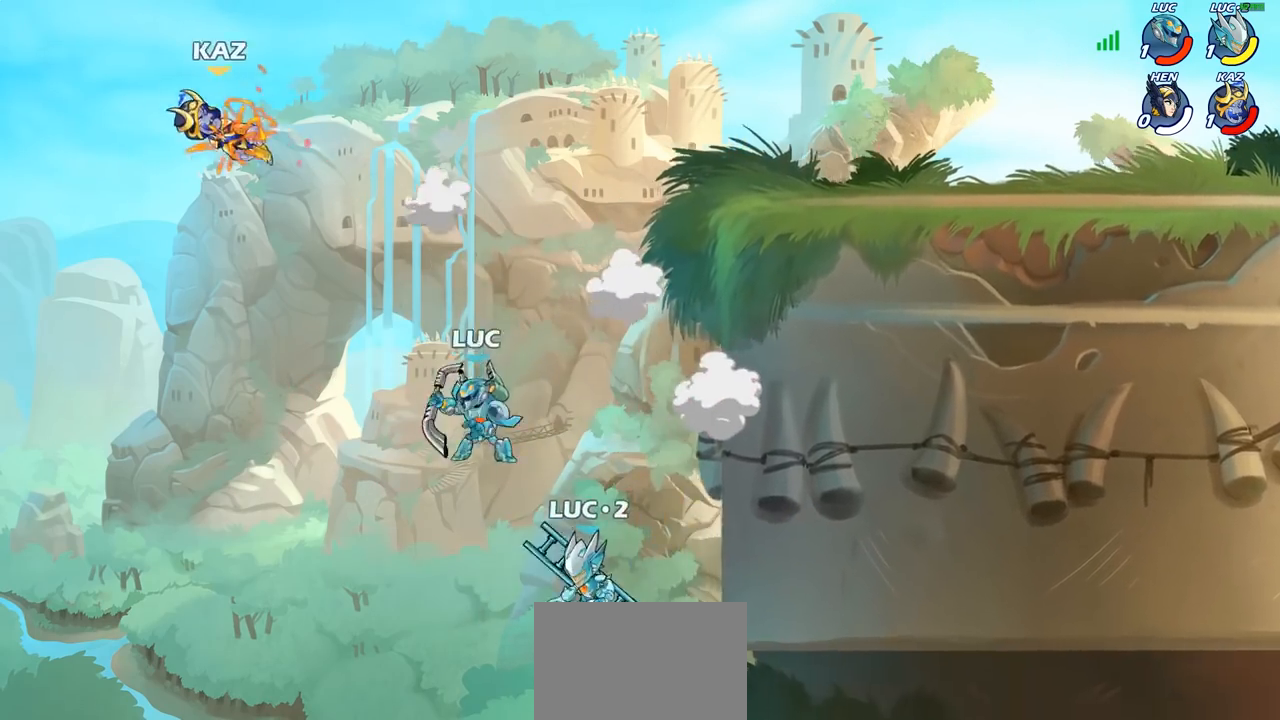
{"buttons": [], "left_stick": "right", "right_stick": "center", "events": [[67, "left_stick", "right"], [183, "CROSS", "down"], [317, "CROSS", "up"]]}
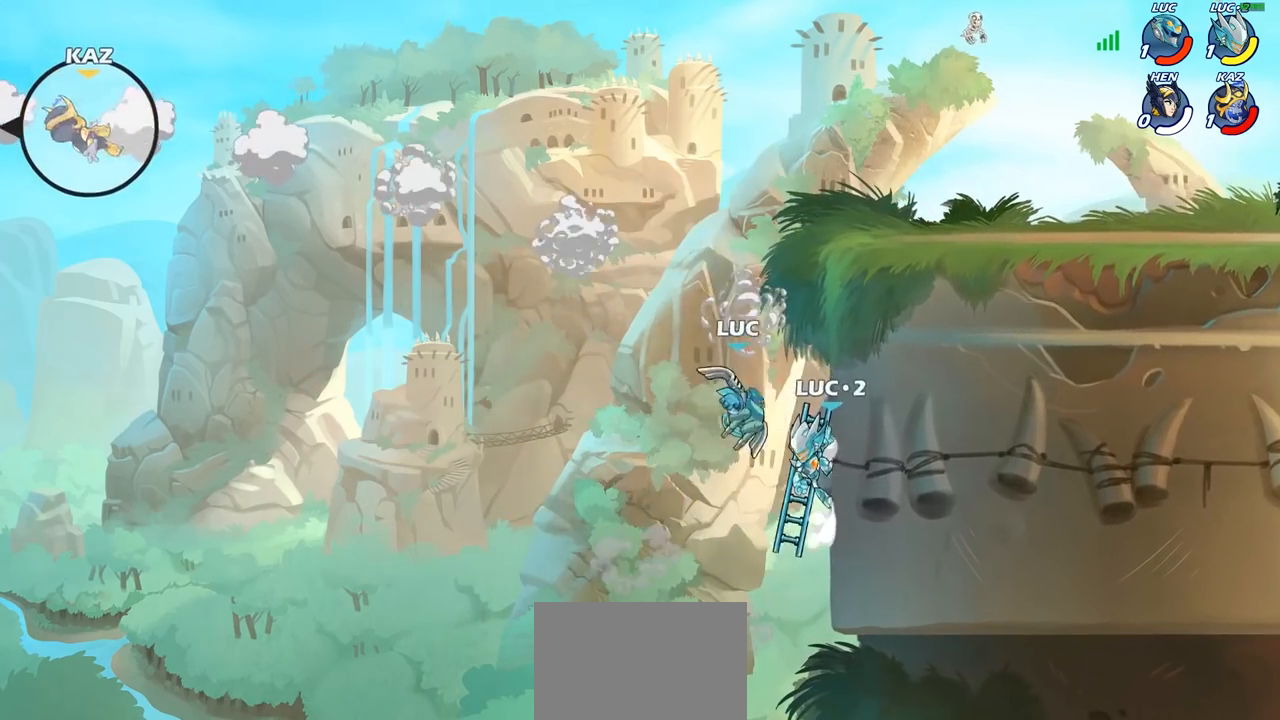
{"buttons": [], "left_stick": "up-right", "right_stick": "center", "events": [[17, "CROSS", "down"], [167, "CROSS", "up"], [217, "left_stick", "up-left"], [300, "left_stick", "left"], [433, "left_stick", "up-right"]]}
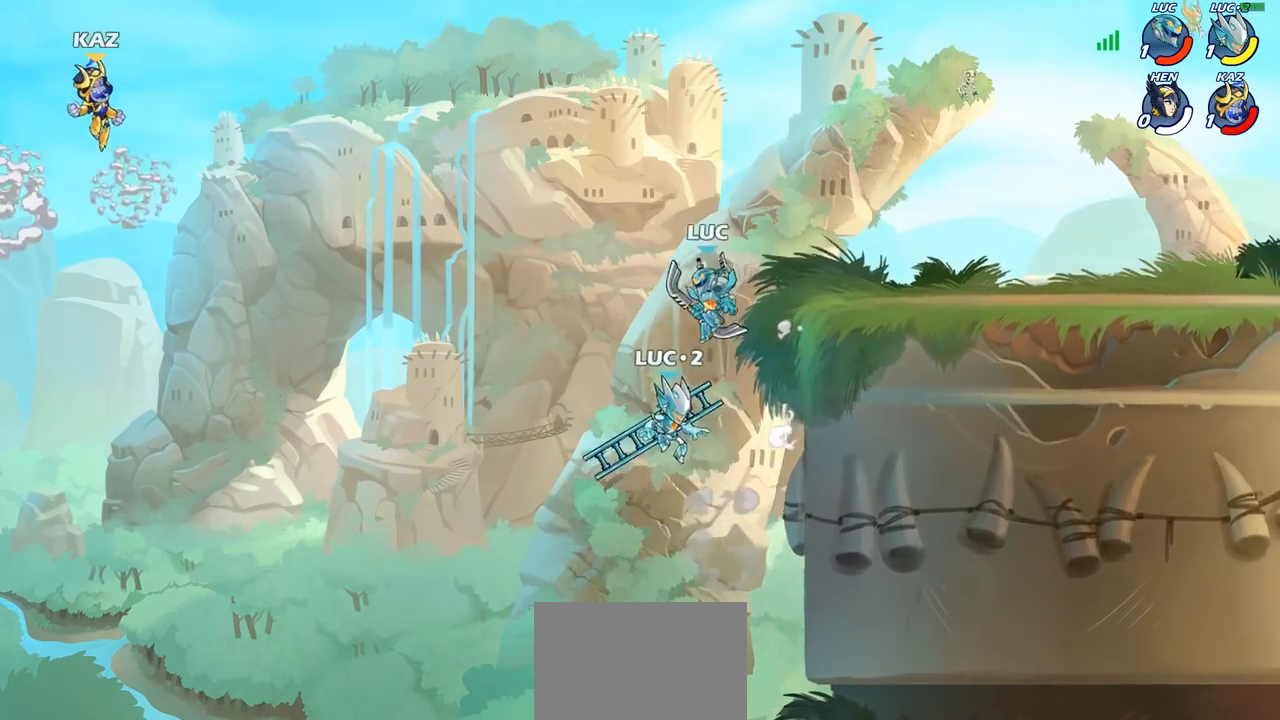
{"buttons": [], "left_stick": "right", "right_stick": "center", "events": [[133, "CROSS", "down"], [233, "CROSS", "up"], [283, "left_stick", "right"]]}
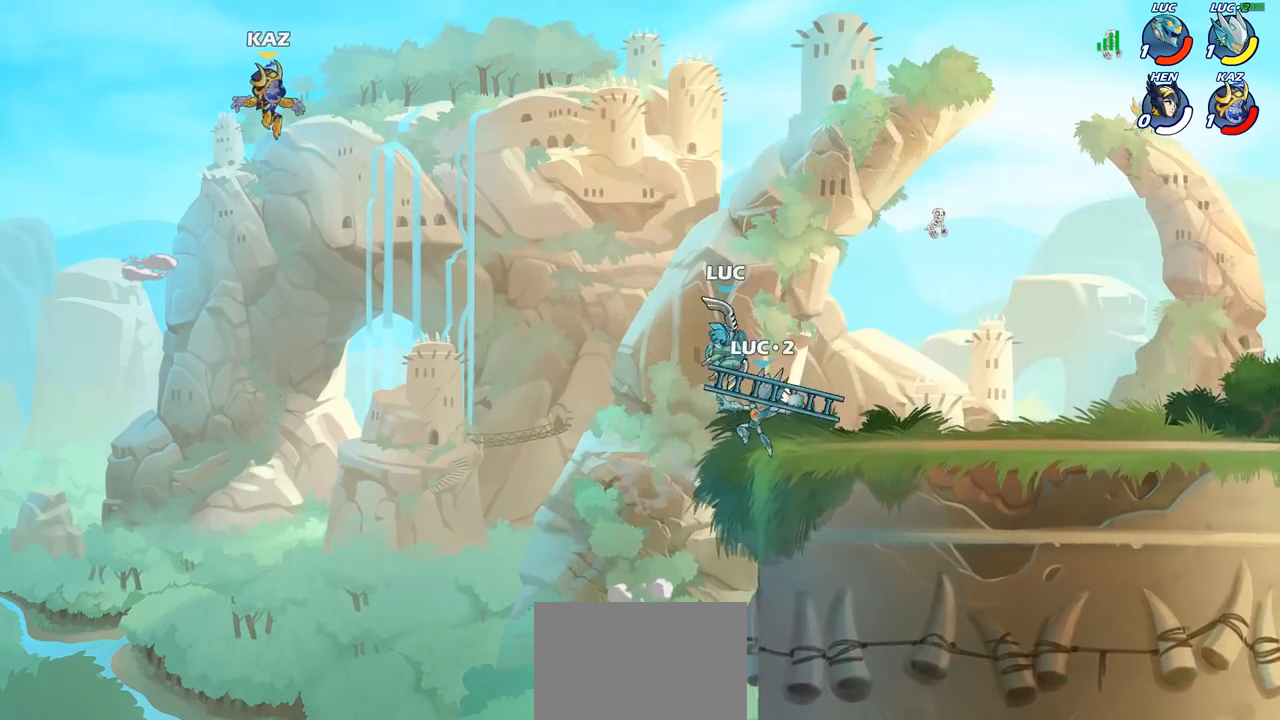
{"buttons": ["CROSS"], "left_stick": "left", "right_stick": "center", "events": [[50, "left_stick", "down-right"], [200, "left_stick", "down-left"], [400, "left_stick", "left"], [417, "CROSS", "down"]]}
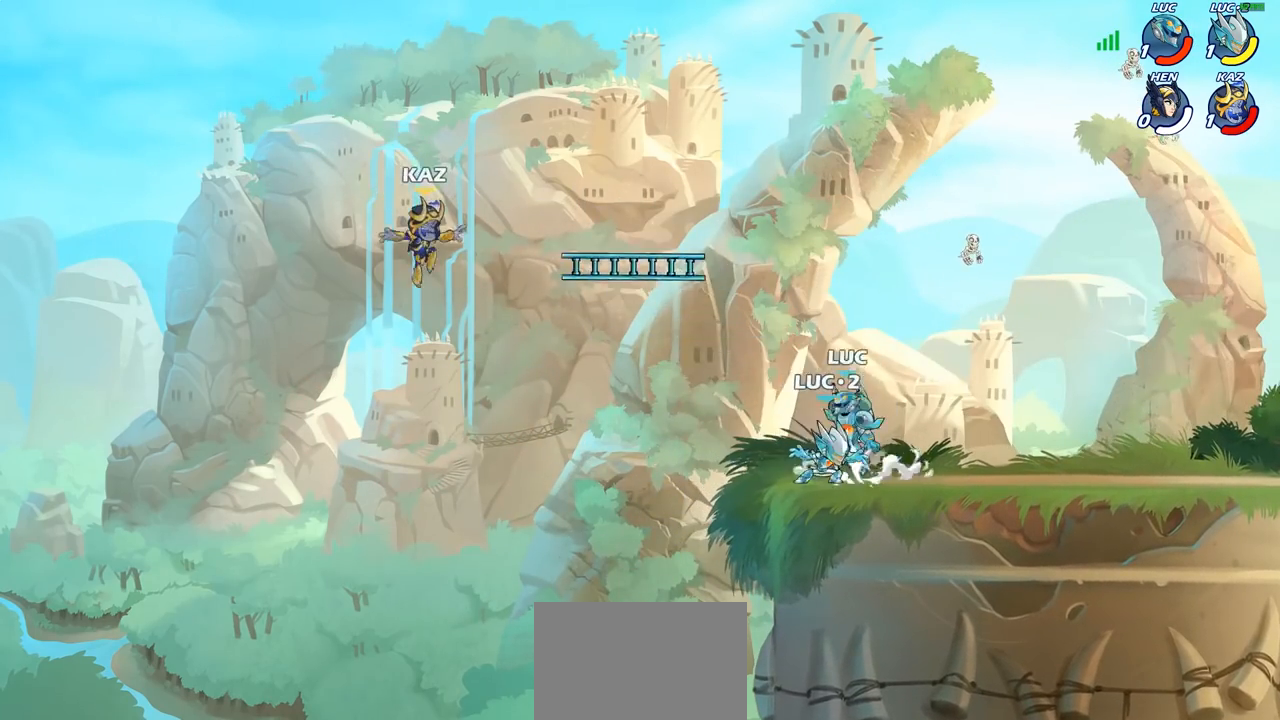
{"buttons": [], "left_stick": "down-left", "right_stick": "center", "events": [[83, "CROSS", "up"], [183, "left_stick", "down-left"]]}
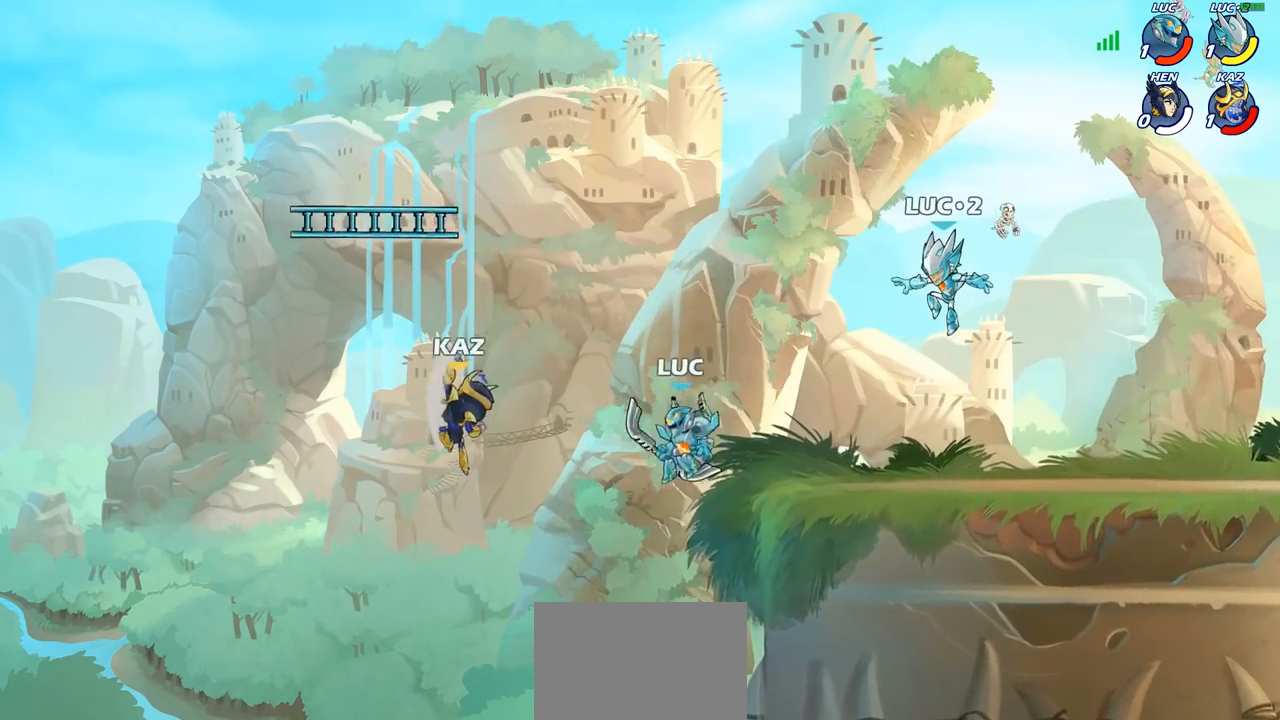
{"buttons": ["R2"], "left_stick": "center", "right_stick": "center", "events": [[83, "left_stick", "down-right"], [183, "left_stick", "left"], [217, "CROSS", "down"], [267, "left_stick", "center"], [367, "CROSS", "up"], [367, "left_stick", "up"], [500, "R2", "down"], [500, "left_stick", "center"]]}
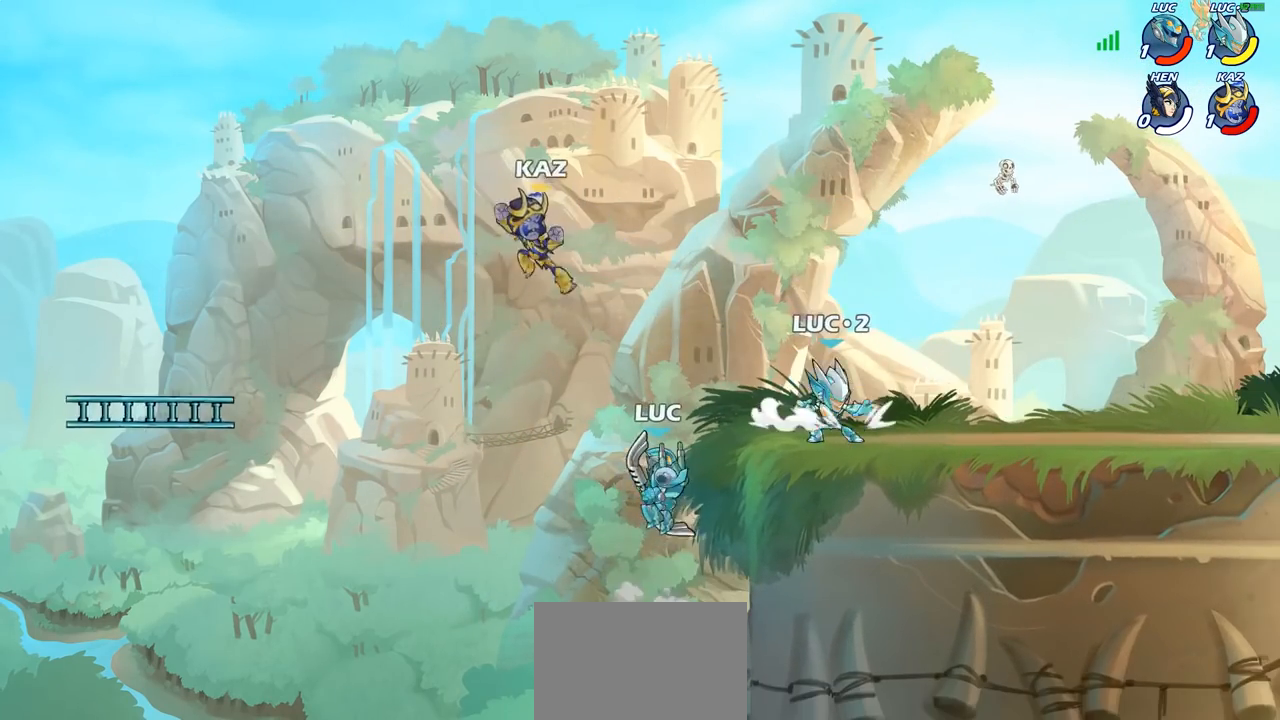
{"buttons": [], "left_stick": "center", "right_stick": "center", "events": [[17, "CIRCLE", "down"], [83, "CIRCLE", "up"], [100, "R2", "up"]]}
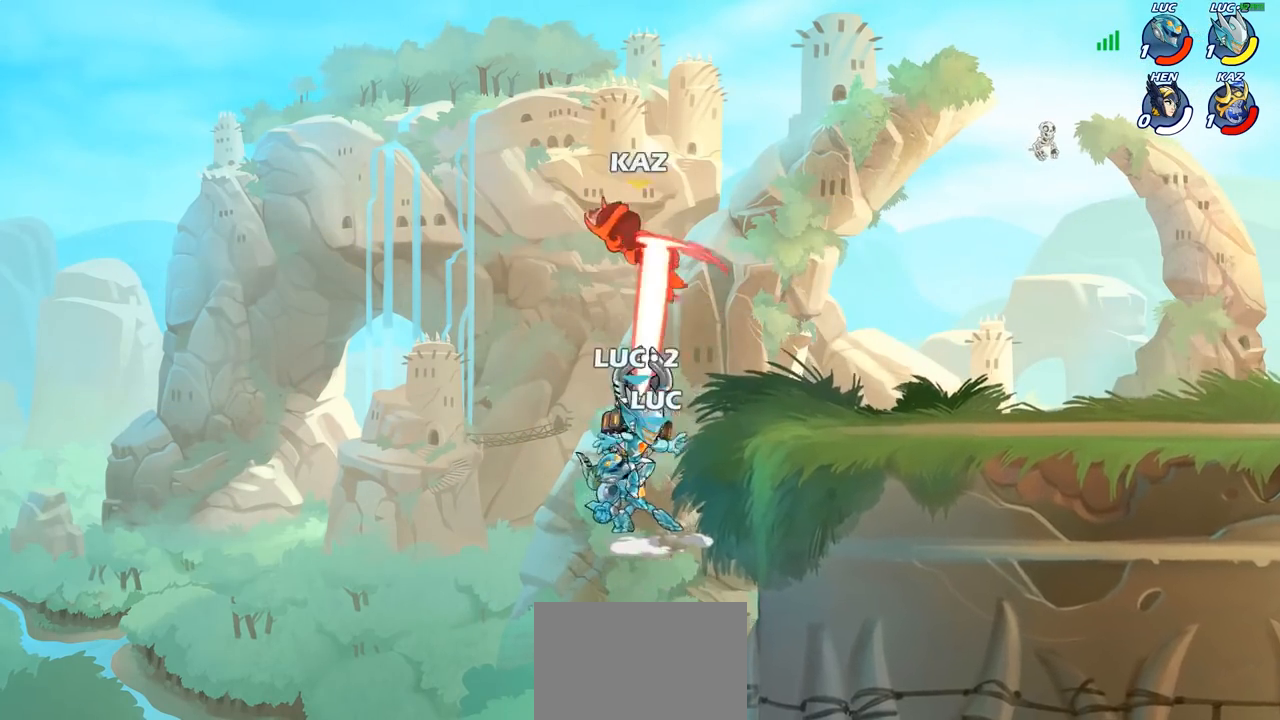
{"buttons": ["R2"], "left_stick": "up", "right_stick": "center", "events": [[267, "left_stick", "up"], [483, "R2", "down"]]}
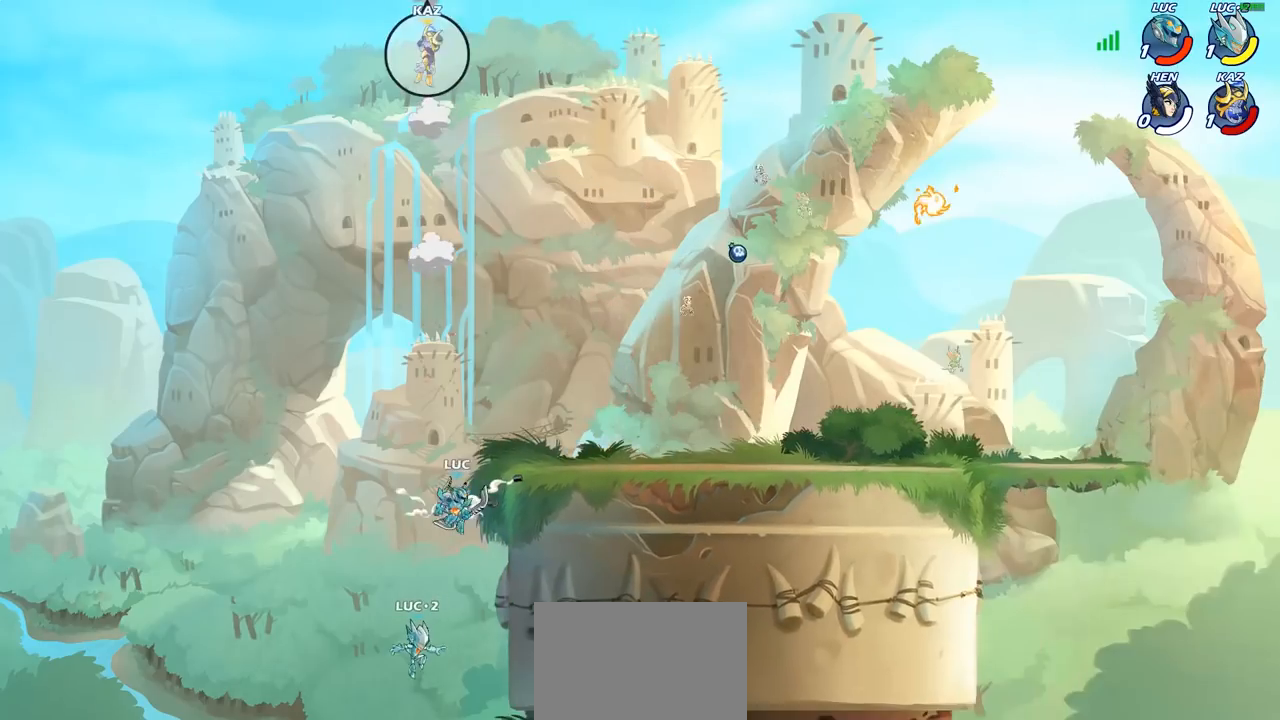
{"buttons": [], "left_stick": "up-right", "right_stick": "center", "events": [[400, "left_stick", "up-right"], [450, "R2", "up"]]}
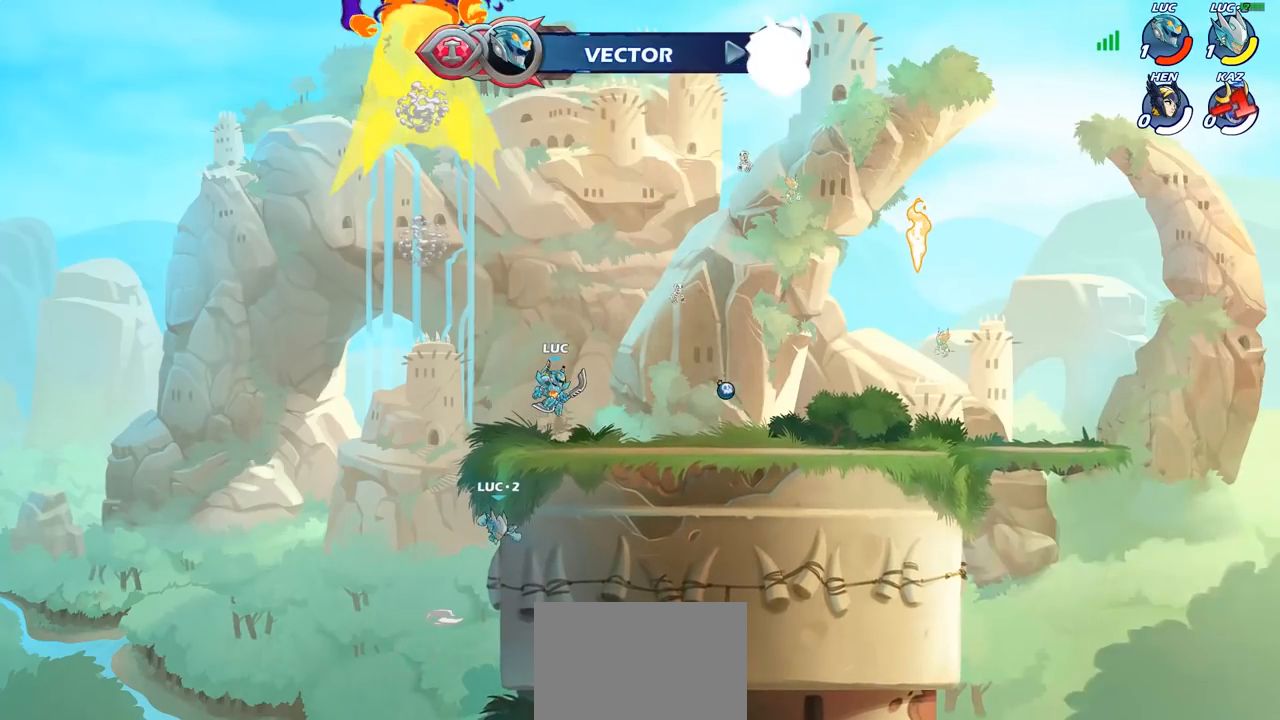
{"buttons": [], "left_stick": "center", "right_stick": "center", "events": [[233, "left_stick", "center"]]}
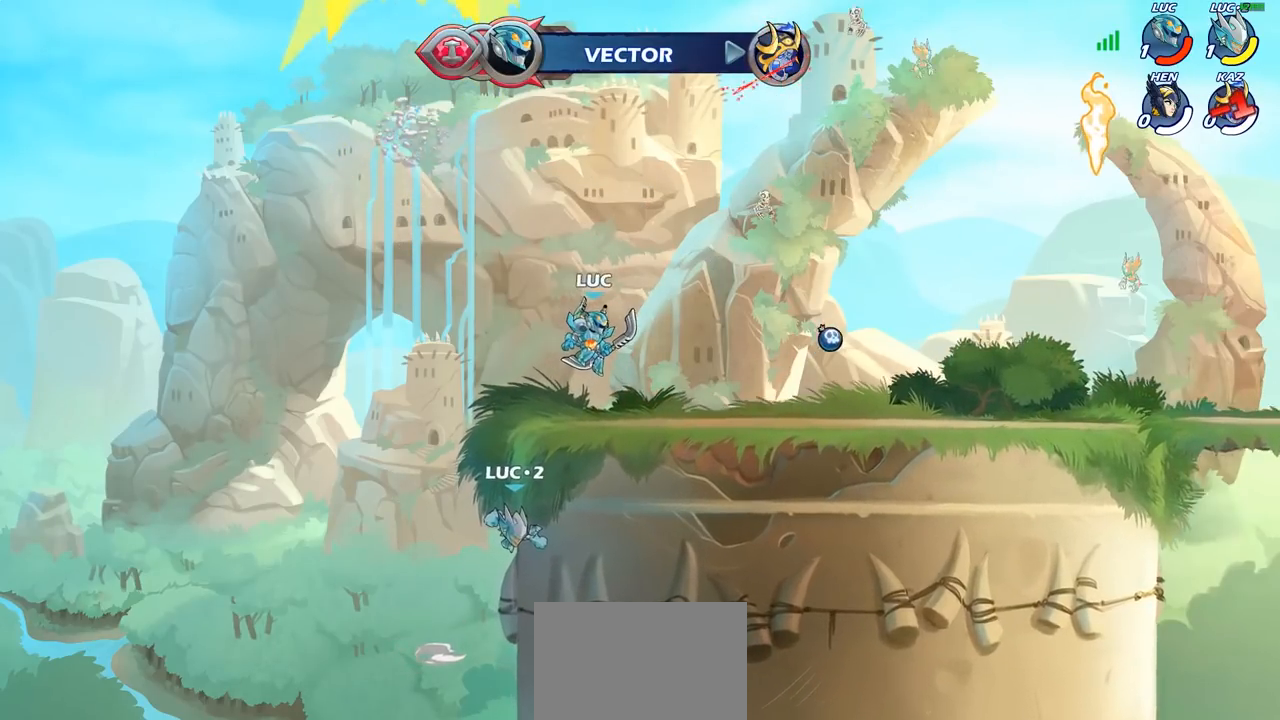
{"buttons": [], "left_stick": "center", "right_stick": "center", "events": []}